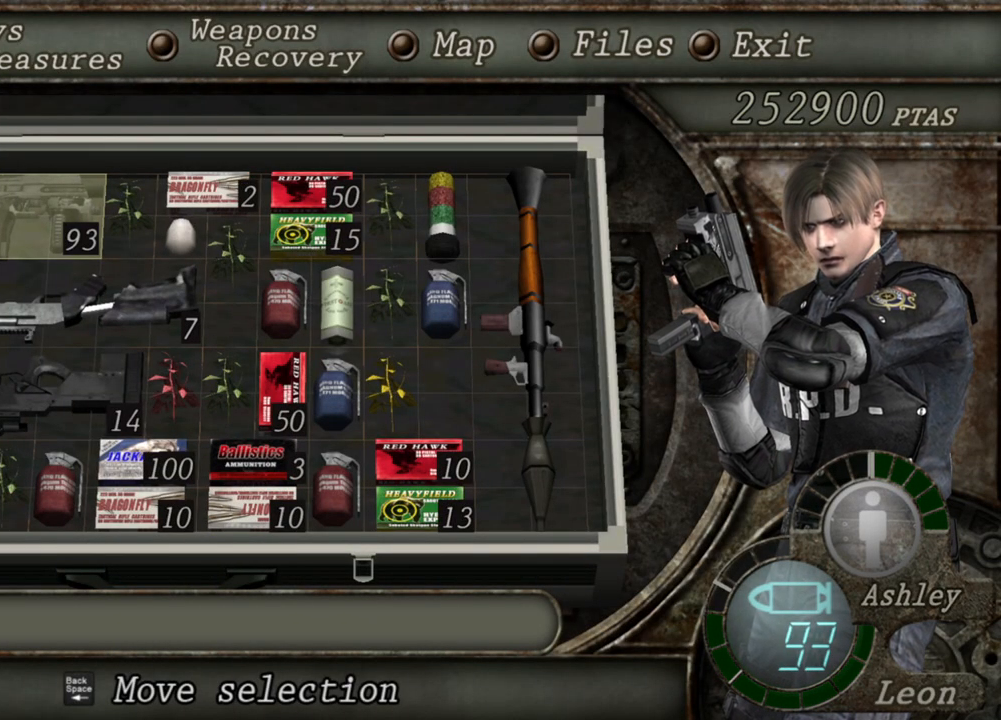
Gameplay with keyboard and mouse; each line is a JSON object with the keys and mouse buttons held at the frame after it. "events" lists presses ("down") and releases ("up") of "1", "2", "3", "4", "5", "a", "alt", "b", "c", "ctrl", "d", "e", "f", "g", "q", "r", "s", "shift", "space", "t", "tab", "tilde", "v", "w", "x", "z", "mouse_left", "mouse_wheel", "mouse_right", "mouse_mb4" and "mouse_mb5" between this image and that frame as [ms after this image, input, new state], when the widget could be followed in between. "mouse_left", "mouse_wheel", "mouse_right", "mouse_mb4", "mouse_mb5" = the "left", "wheel", "right", "mb4", "mb5" buttons of the "mouse" list. No other keys are recorded. "wheel" means that the mouse wheel is clicked or scrolled. Mouse movement is not recorded.
{"keys": [], "mouse": [], "events": []}
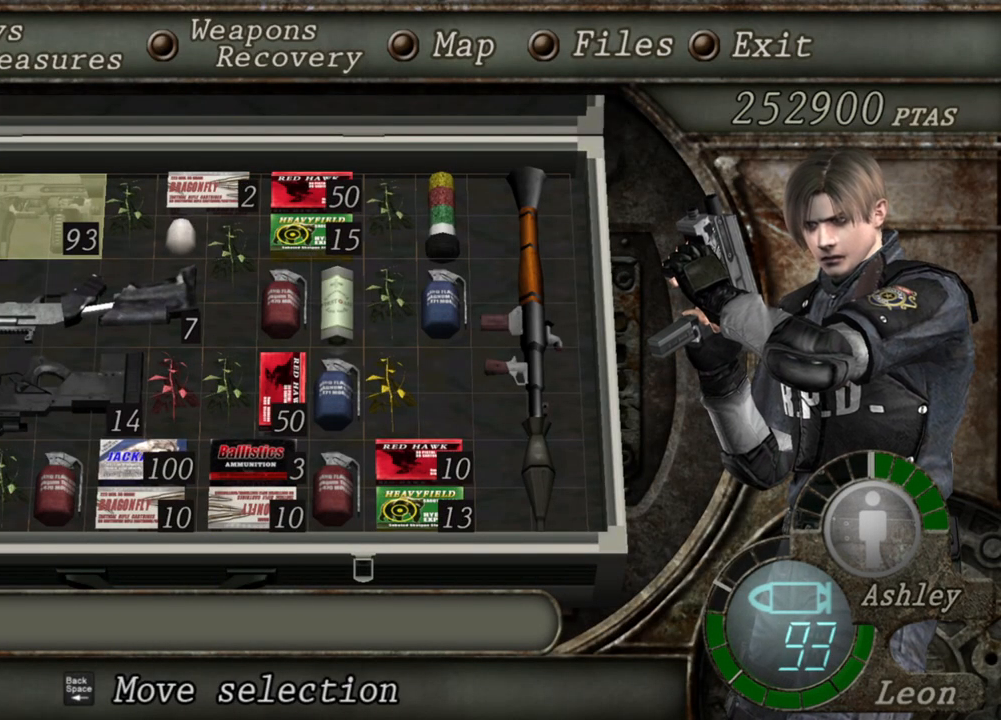
{"keys": [], "mouse": [], "events": []}
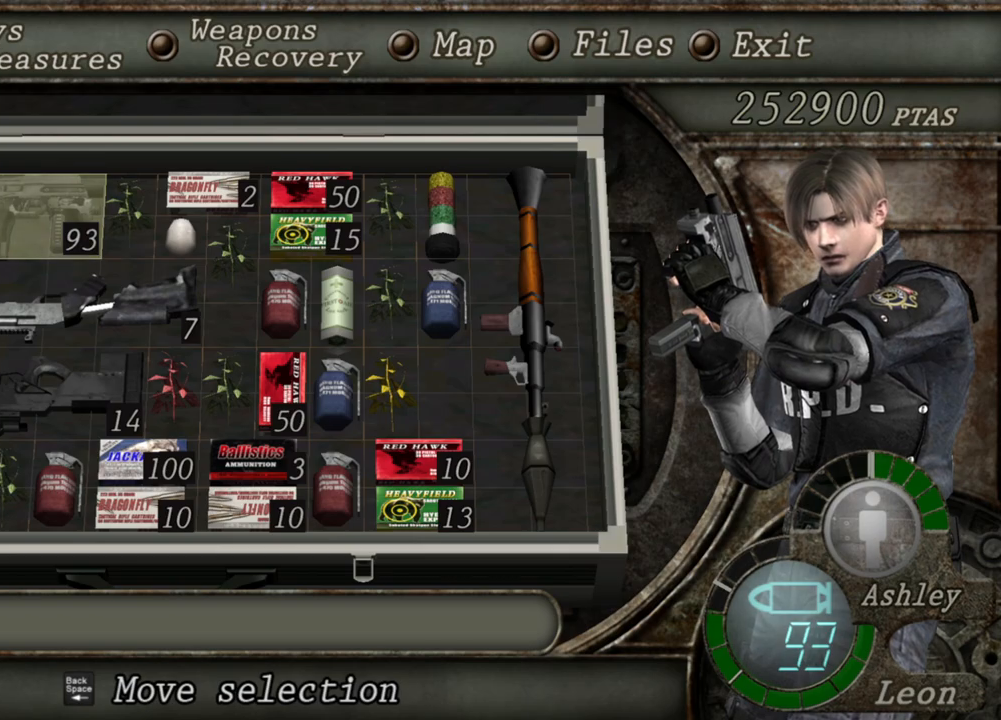
{"keys": [], "mouse": [], "events": []}
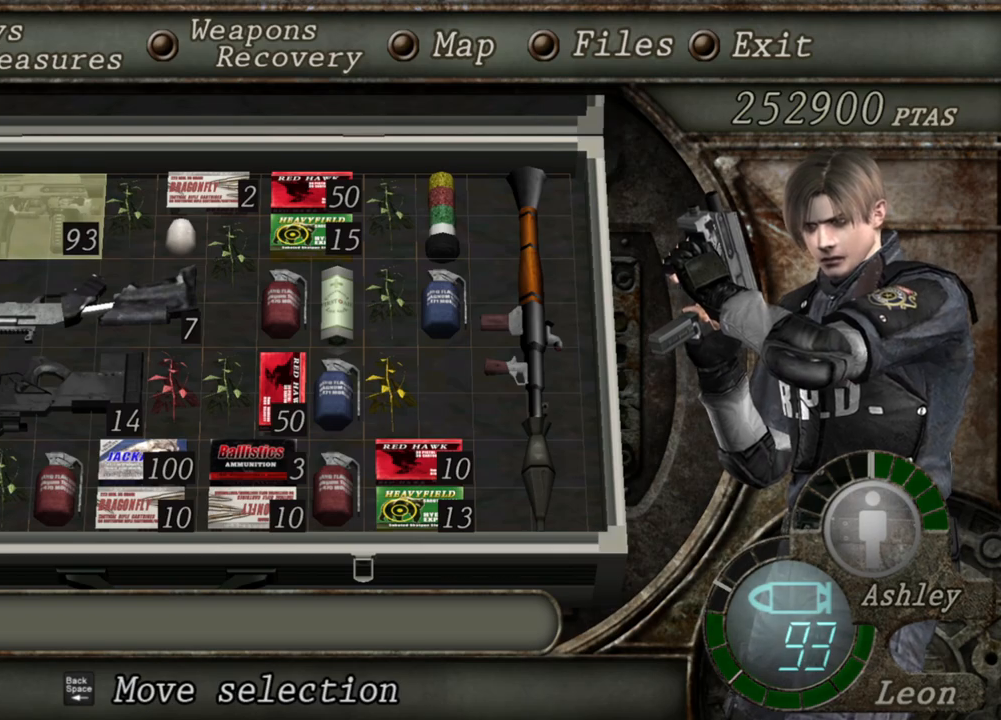
{"keys": [], "mouse": [], "events": []}
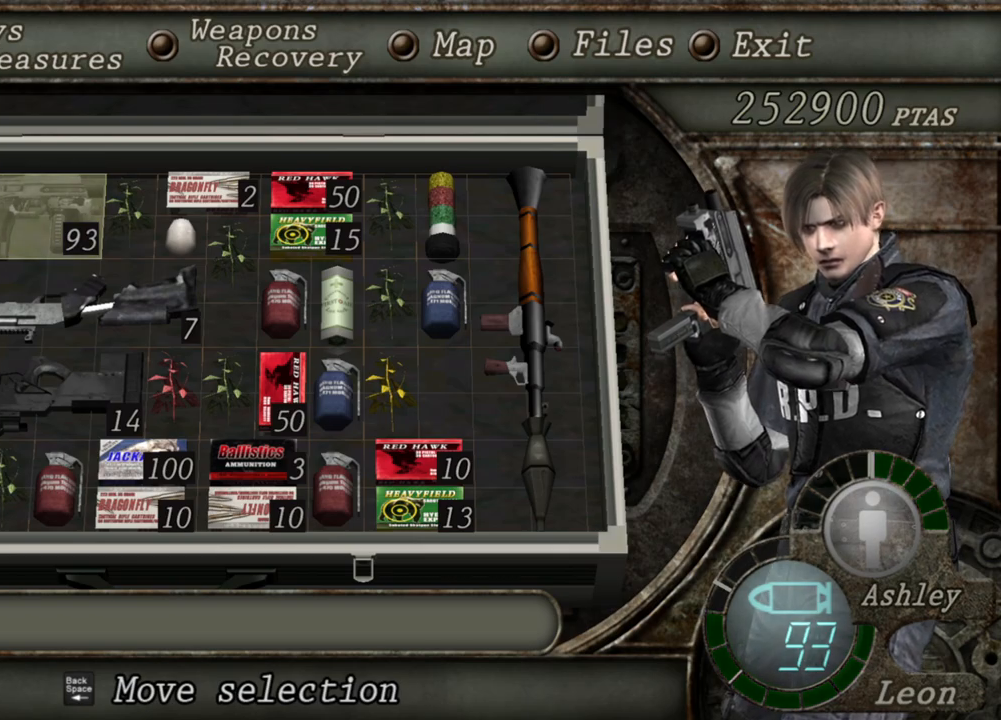
{"keys": [], "mouse": [], "events": [[84, "e", "down"], [217, "e", "up"], [284, "e", "down"], [350, "e", "up"]]}
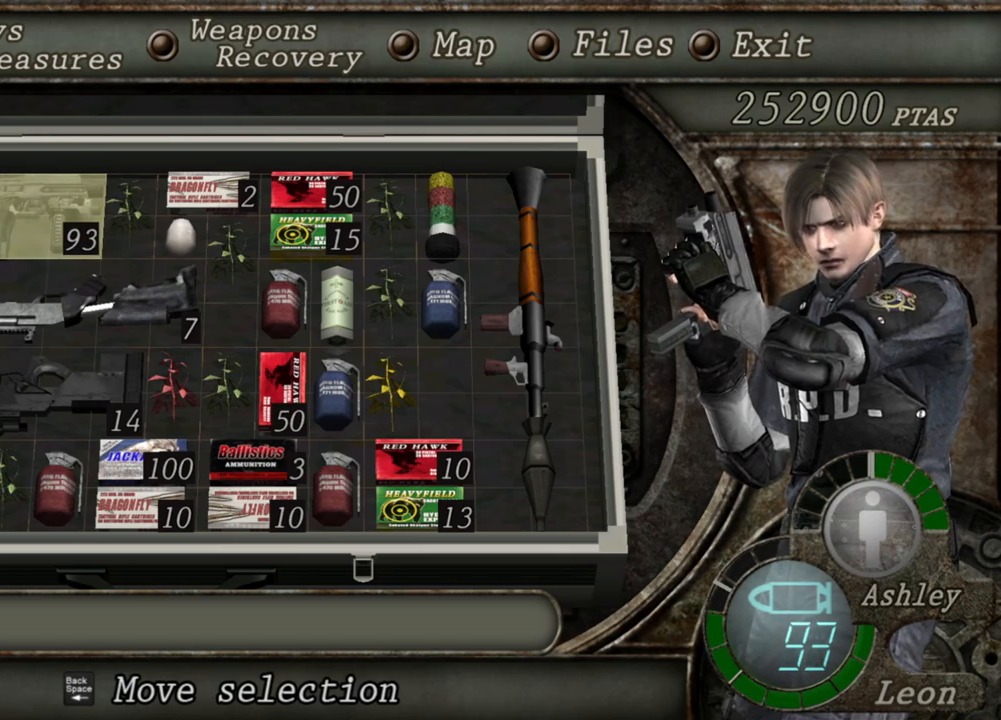
{"keys": [], "mouse": [], "events": []}
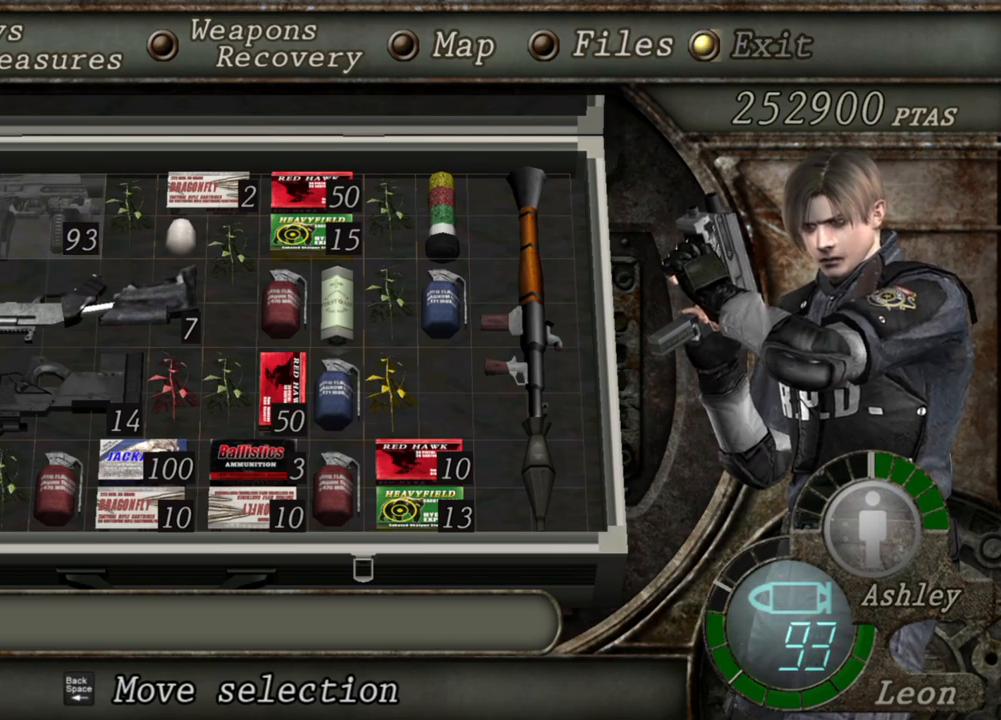
{"keys": [], "mouse": [], "events": []}
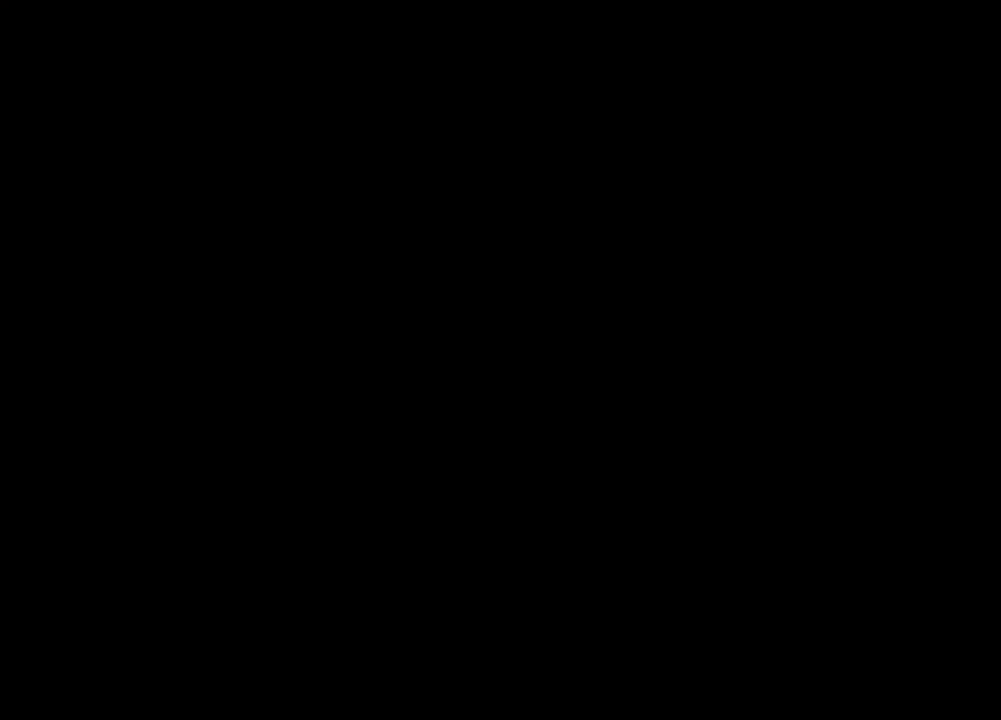
{"keys": ["shift", "w"], "mouse": [], "events": [[384, "shift", "down"], [384, "w", "down"]]}
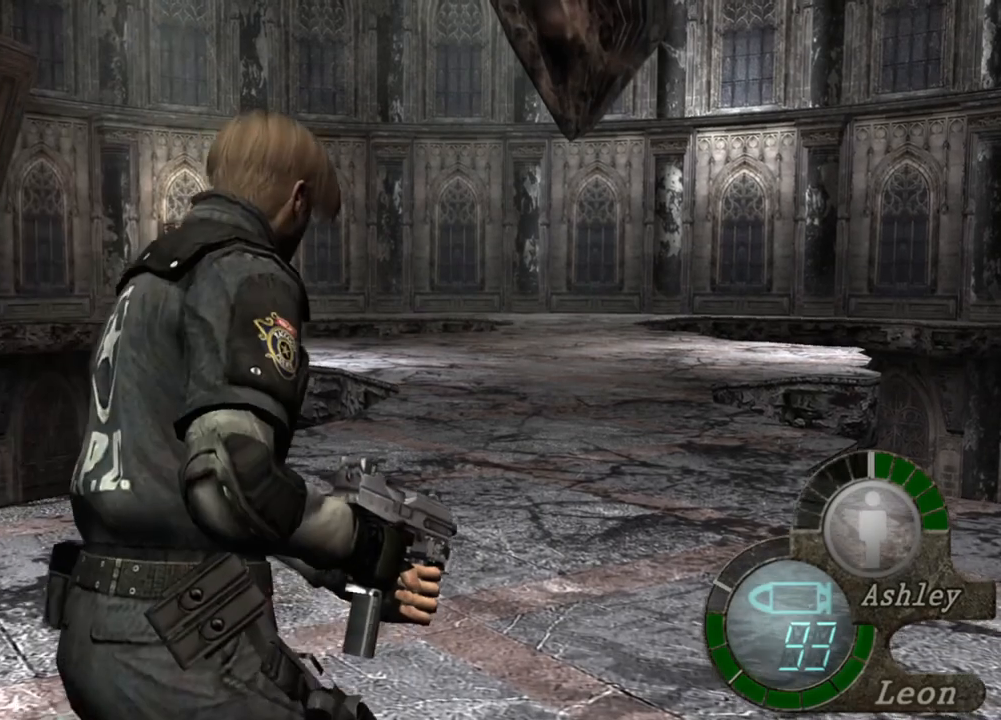
{"keys": ["shift", "w"], "mouse": [], "events": []}
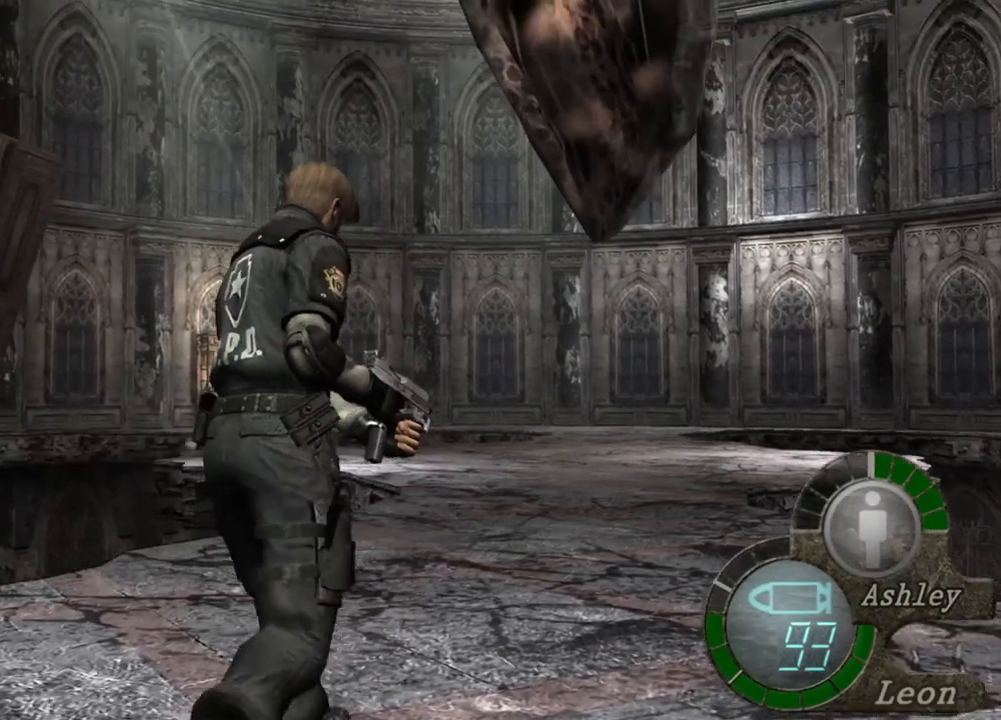
{"keys": ["shift", "w"], "mouse": [], "events": []}
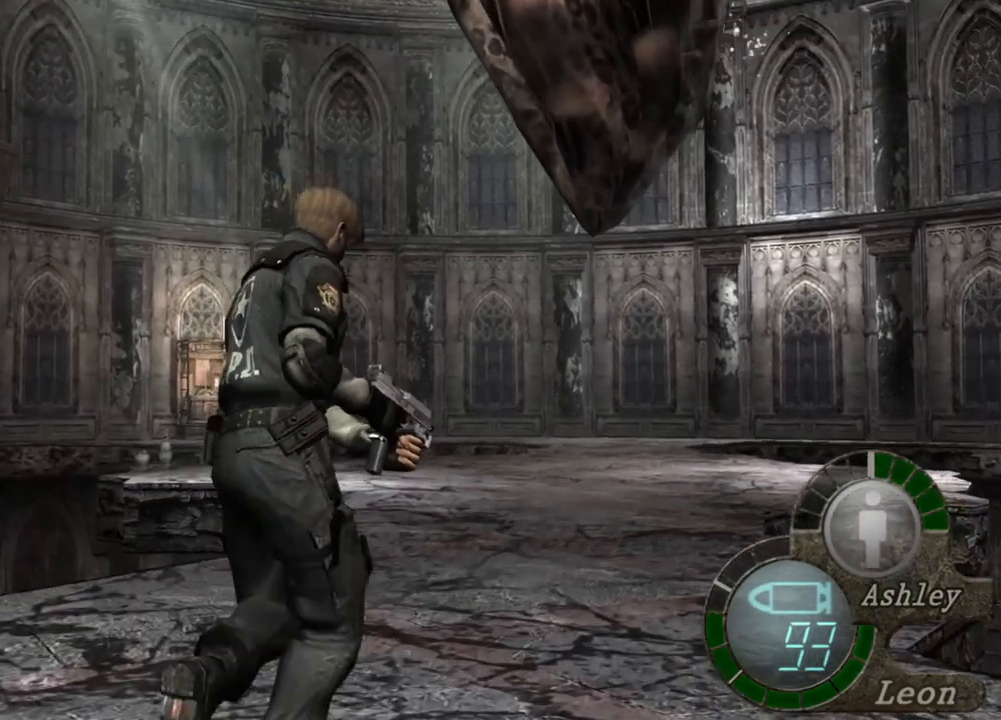
{"keys": ["shift", "w"], "mouse": [], "events": []}
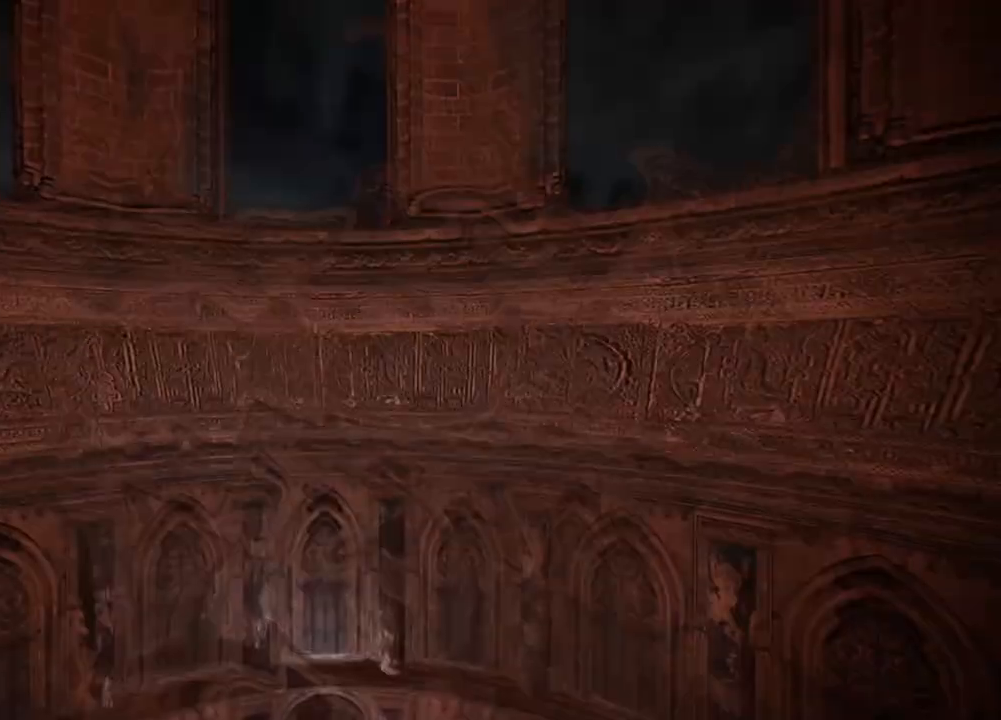
{"keys": [], "mouse": [], "events": [[350, "w", "up"], [417, "shift", "up"]]}
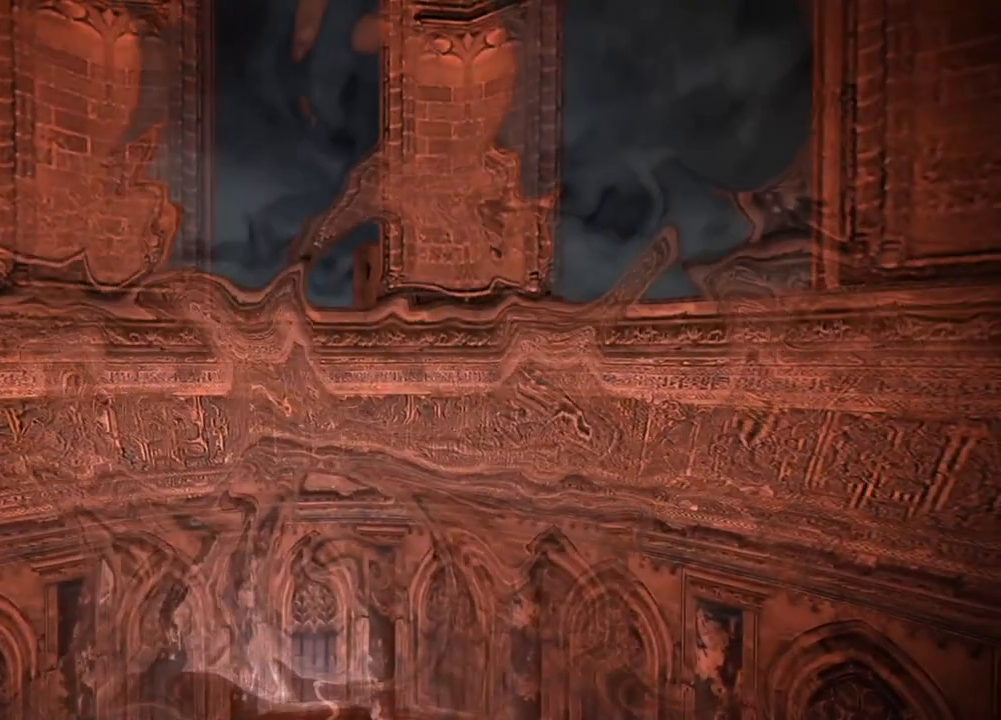
{"keys": [], "mouse": [], "events": []}
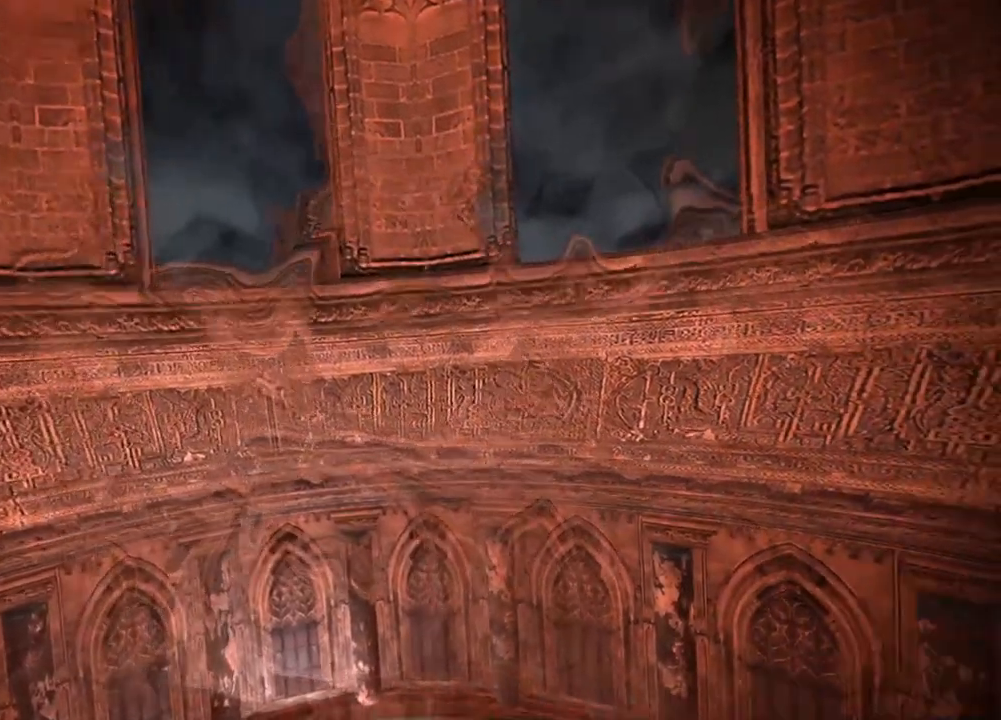
{"keys": ["s", "shift"], "mouse": [], "events": [[284, "s", "down"], [484, "shift", "down"]]}
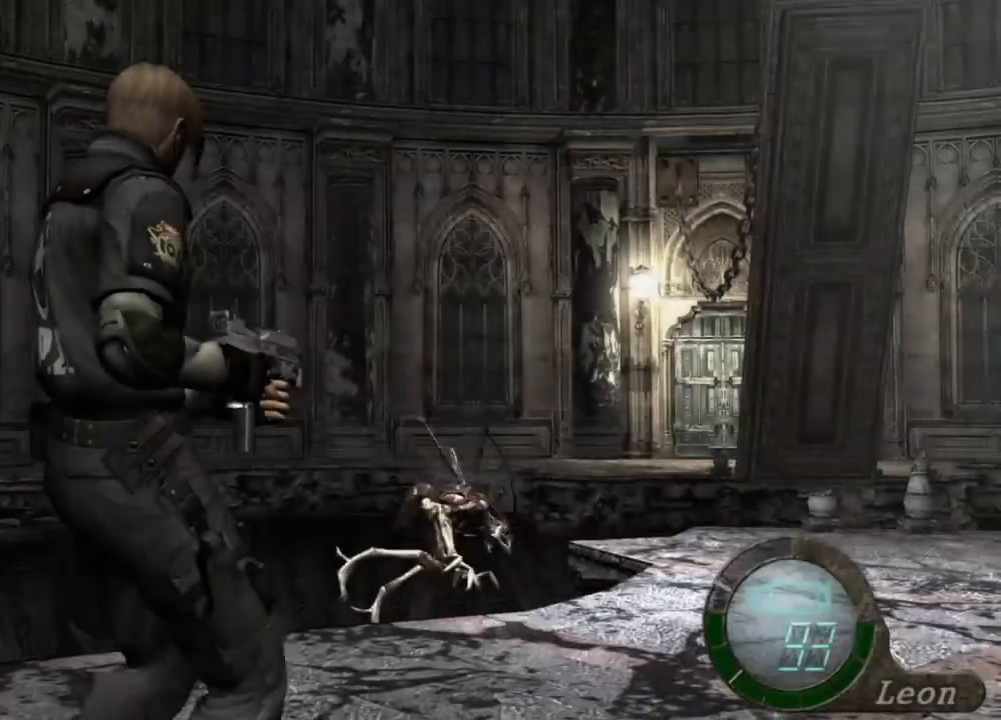
{"keys": ["shift", "w"], "mouse": [], "events": [[217, "shift", "up"], [250, "s", "up"], [317, "shift", "down"], [317, "w", "down"]]}
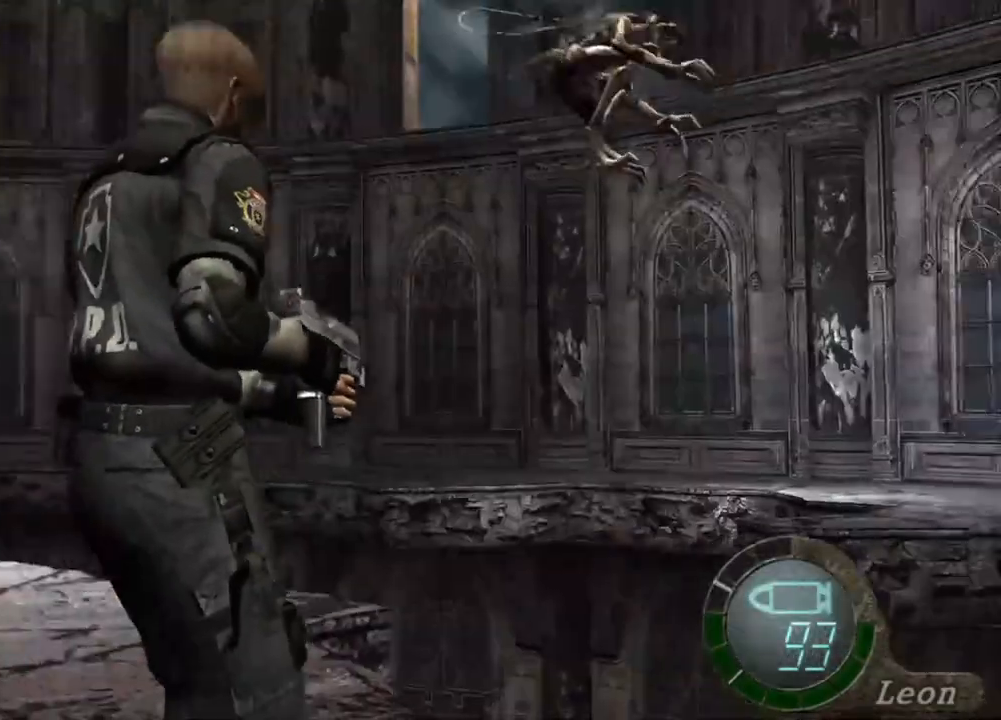
{"keys": ["e", "shift", "w"], "mouse": [], "events": [[450, "e", "down"]]}
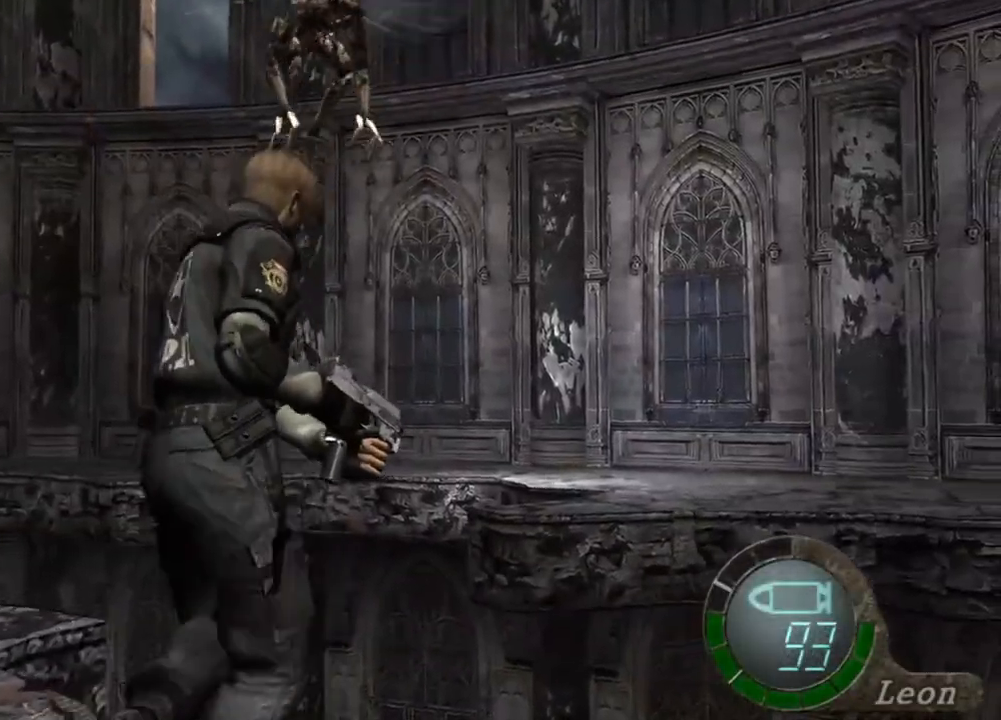
{"keys": ["shift", "w"], "mouse": [], "events": [[50, "e", "up"], [117, "e", "down"], [184, "e", "up"], [250, "e", "down"], [317, "e", "up"], [384, "e", "down"], [484, "e", "up"]]}
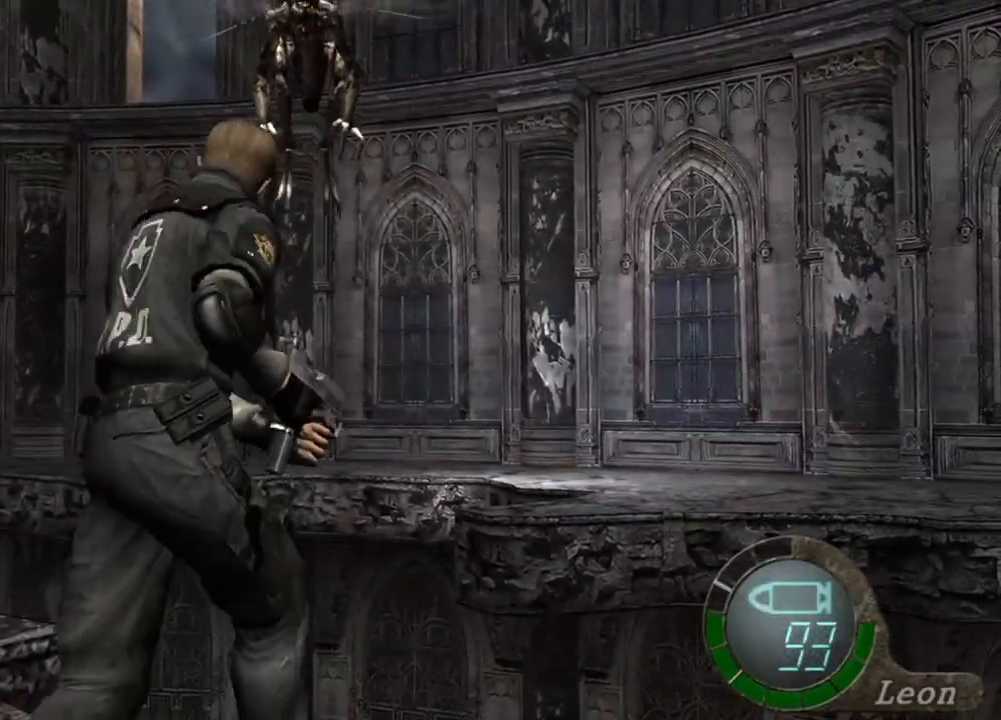
{"keys": ["shift", "w"], "mouse": [], "events": [[17, "e", "down"], [117, "e", "up"], [150, "e", "down"], [217, "e", "up"], [250, "e", "down"], [350, "e", "up"], [417, "e", "down"], [484, "e", "up"]]}
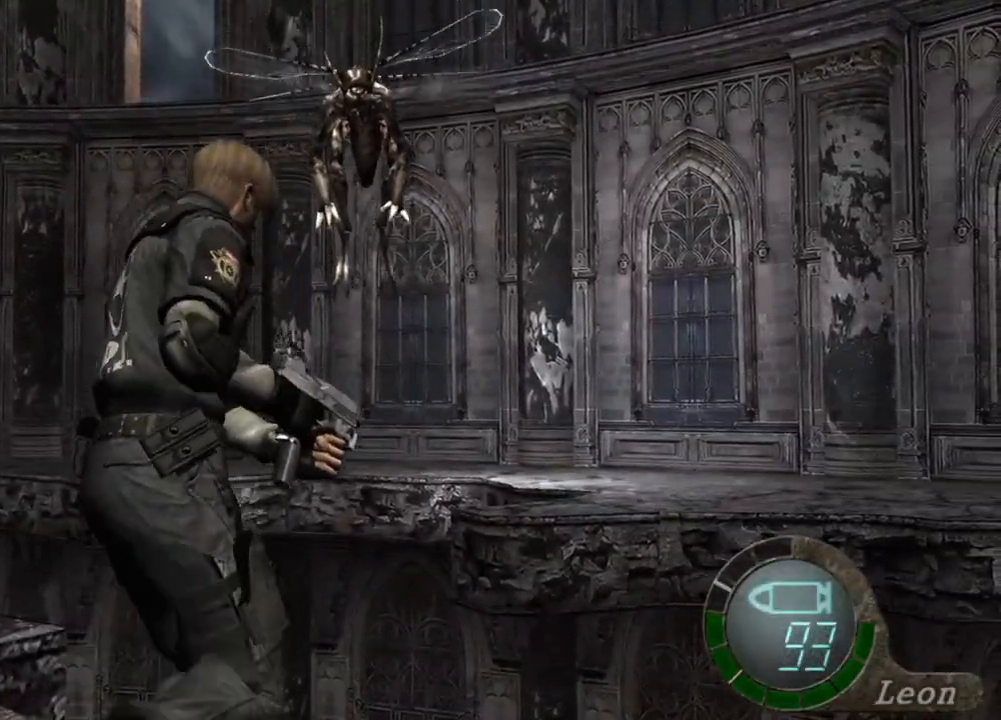
{"keys": ["e", "shift", "w"], "mouse": [], "events": [[17, "e", "down"], [117, "e", "up"], [184, "e", "down"], [284, "e", "up"], [317, "e", "down"], [417, "e", "up"], [450, "e", "down"]]}
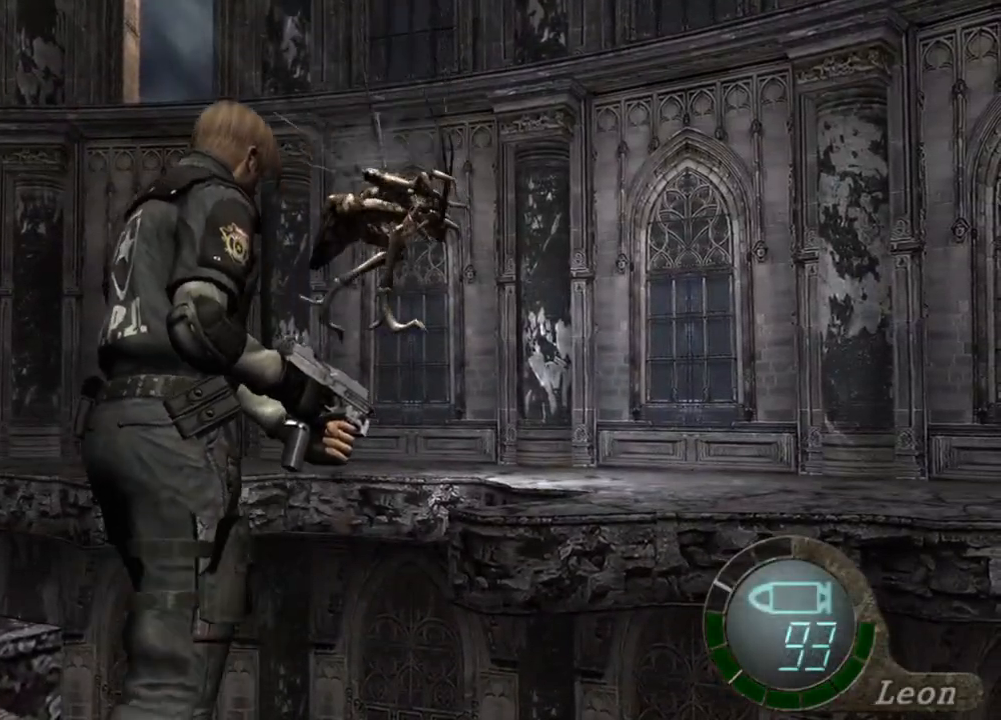
{"keys": ["shift", "w"], "mouse": [], "events": [[50, "e", "up"], [117, "e", "down"], [150, "e", "up"], [250, "e", "down"], [284, "e", "up"], [384, "e", "down"], [484, "e", "up"]]}
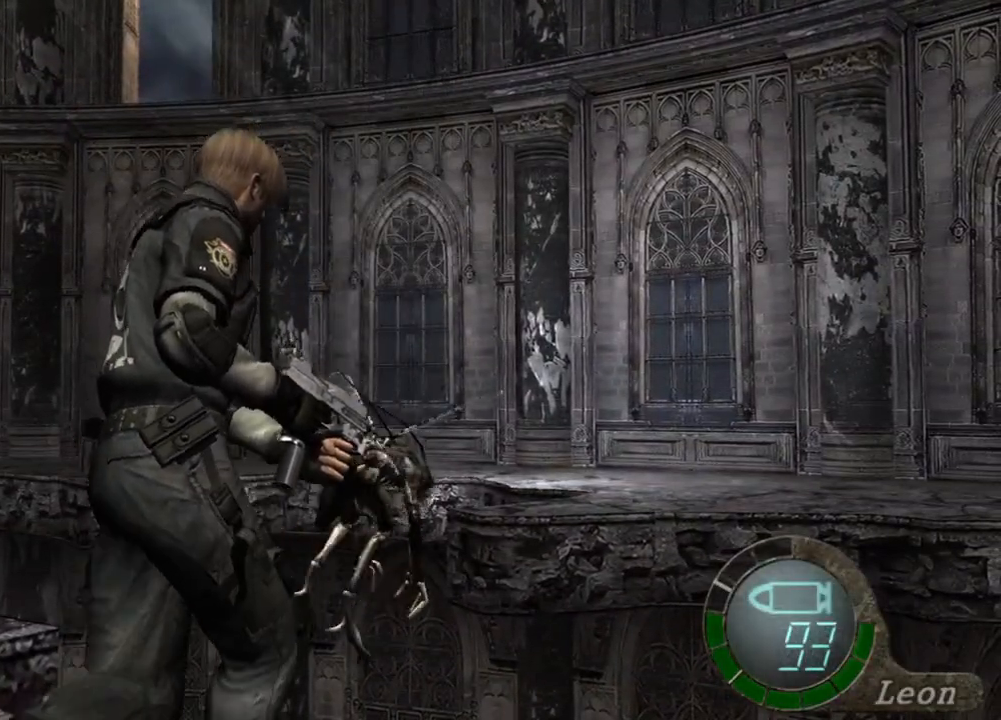
{"keys": ["shift", "w"], "mouse": [], "events": [[50, "e", "down"], [84, "e", "up"], [150, "e", "down"], [217, "e", "up"], [250, "e", "down"], [350, "e", "up"], [417, "e", "down"], [484, "e", "up"]]}
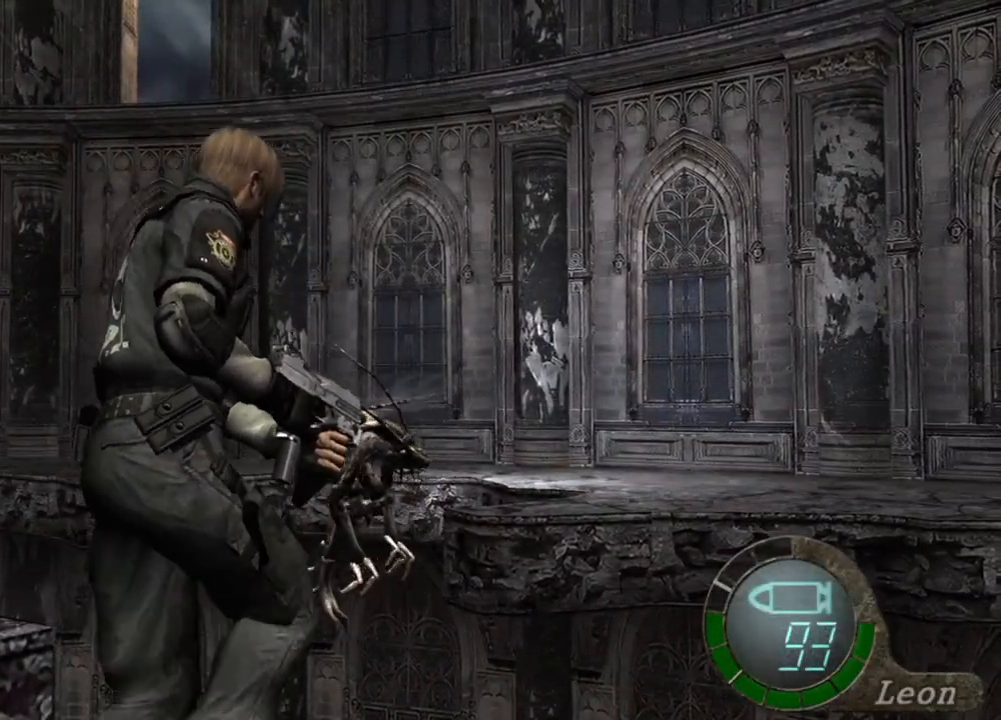
{"keys": ["e", "shift", "w"], "mouse": [], "events": [[50, "e", "down"], [150, "e", "up"], [184, "e", "down"], [284, "e", "up"], [317, "e", "down"]]}
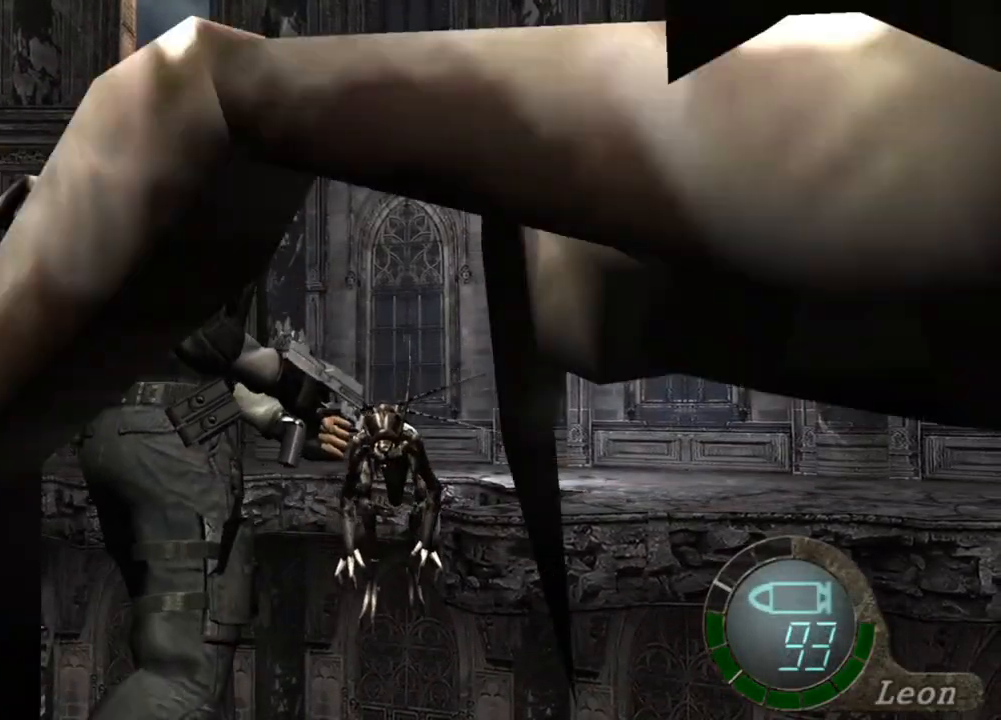
{"keys": [], "mouse": [], "events": [[50, "e", "up"], [50, "shift", "up"], [50, "w", "up"]]}
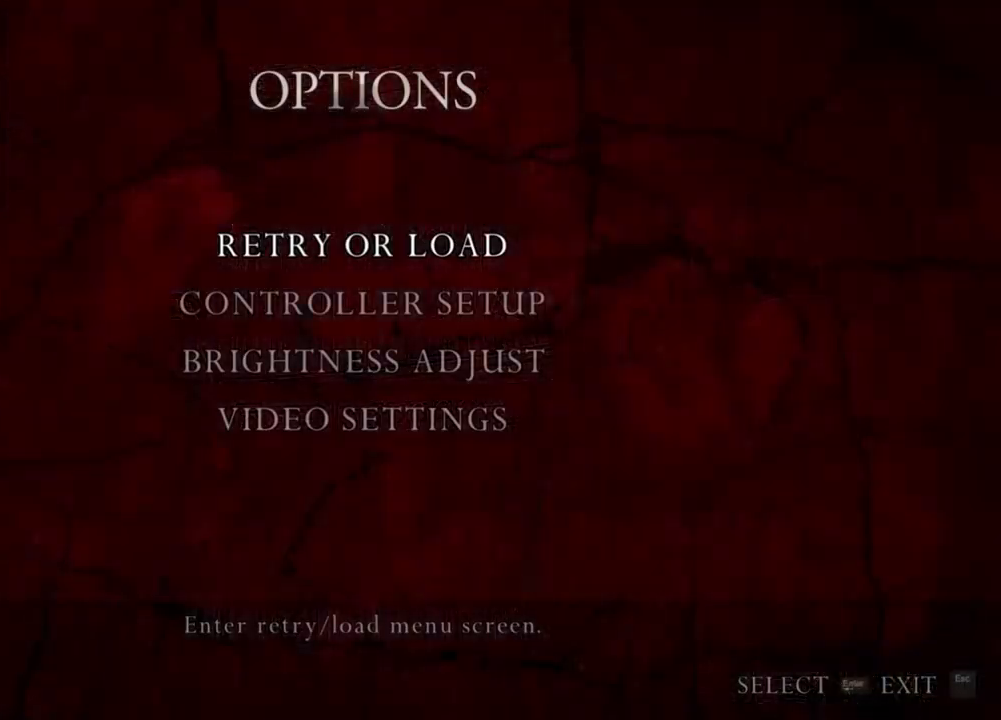
{"keys": [], "mouse": [], "events": []}
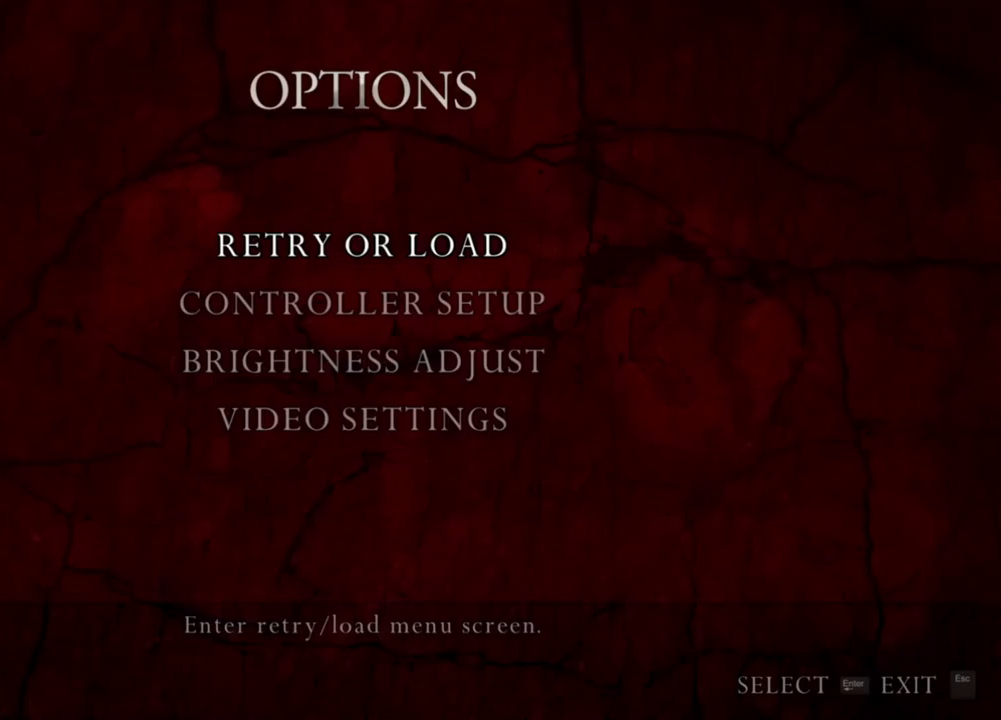
{"keys": [], "mouse": [], "events": []}
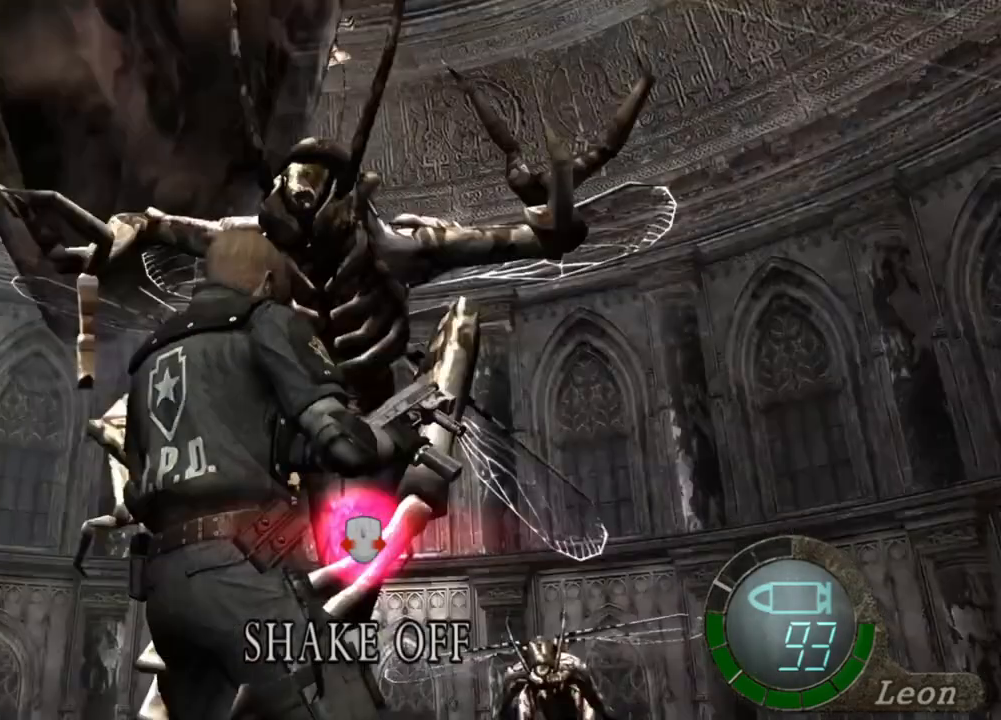
{"keys": ["e"], "mouse": [], "events": [[117, "e", "down"], [184, "e", "up"], [250, "e", "down"], [317, "e", "up"], [384, "e", "down"], [450, "e", "up"], [484, "e", "down"]]}
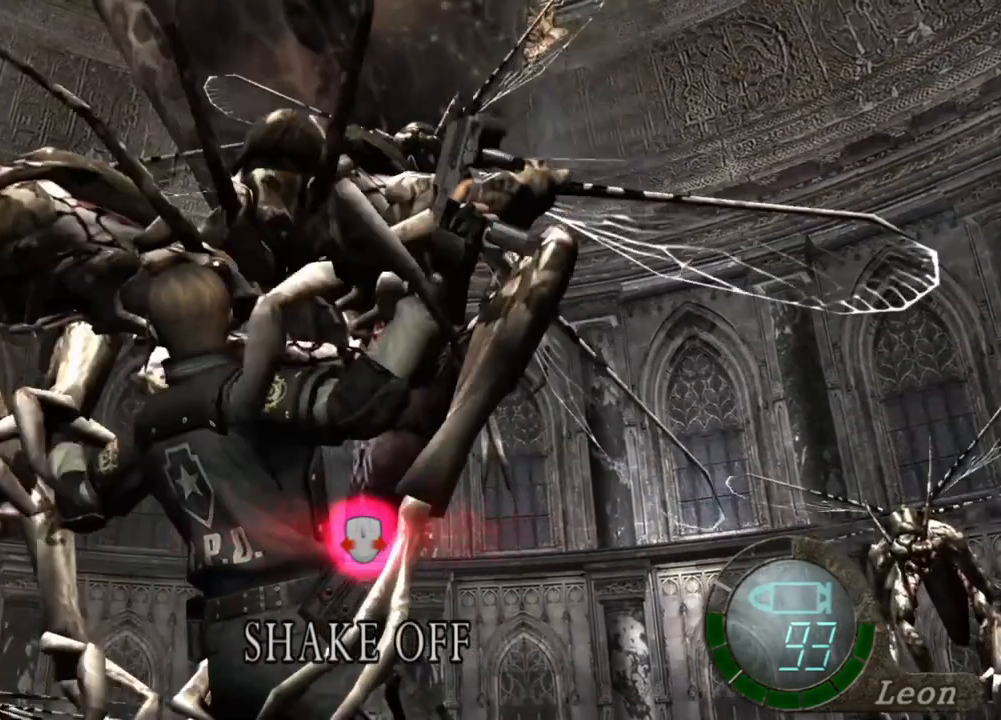
{"keys": [], "mouse": [], "events": [[217, "e", "up"]]}
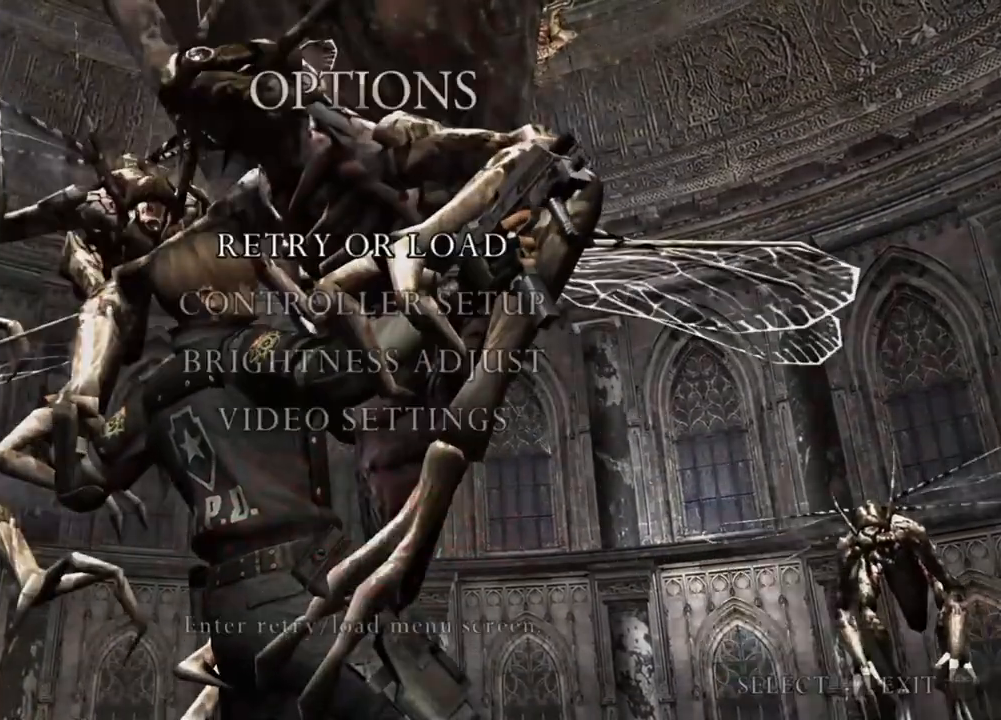
{"keys": [], "mouse": [], "events": []}